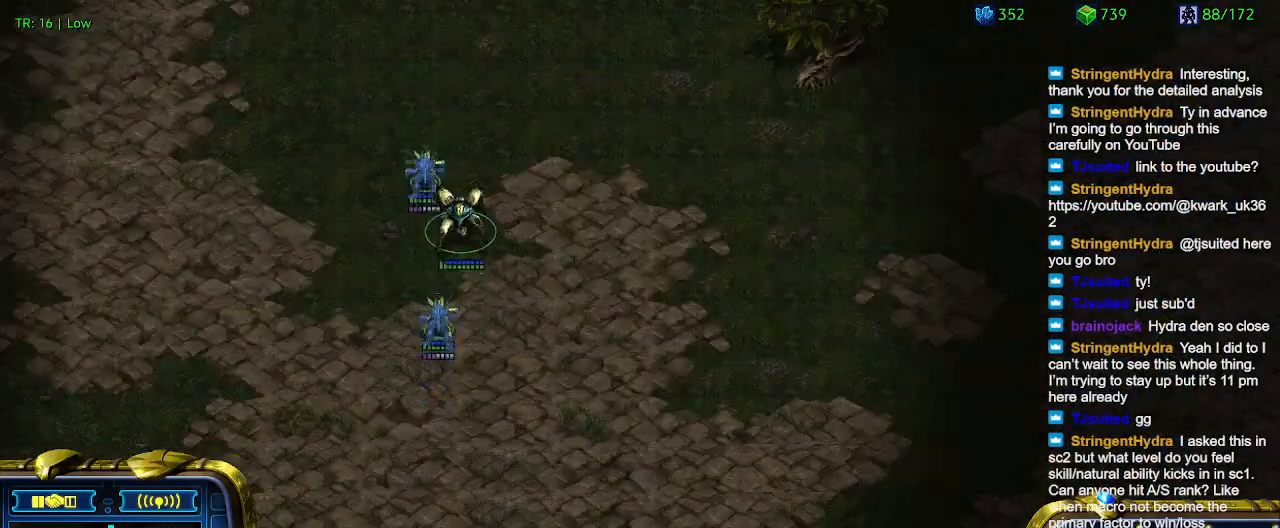
Gameplay with keyboard; each line is a JSON object with the keys held at the frame after it. "events" lists presses ("down") and releases ("up") of "1", "2", "3", "4", "5", "6", "a", "c", "ctrl", "d", "e", "f2", "f3", "q", "s", "t", "w", "x" and "z" between this image and that frame as [ms after this image, input, new state], when the widget could be followed in between. No other keys are recorded. Mouse input is not recorded.
{"keys": [], "events": [[67, "ctrl", "down"], [167, "2", "down"], [200, "2", "up"], [200, "ctrl", "up"]]}
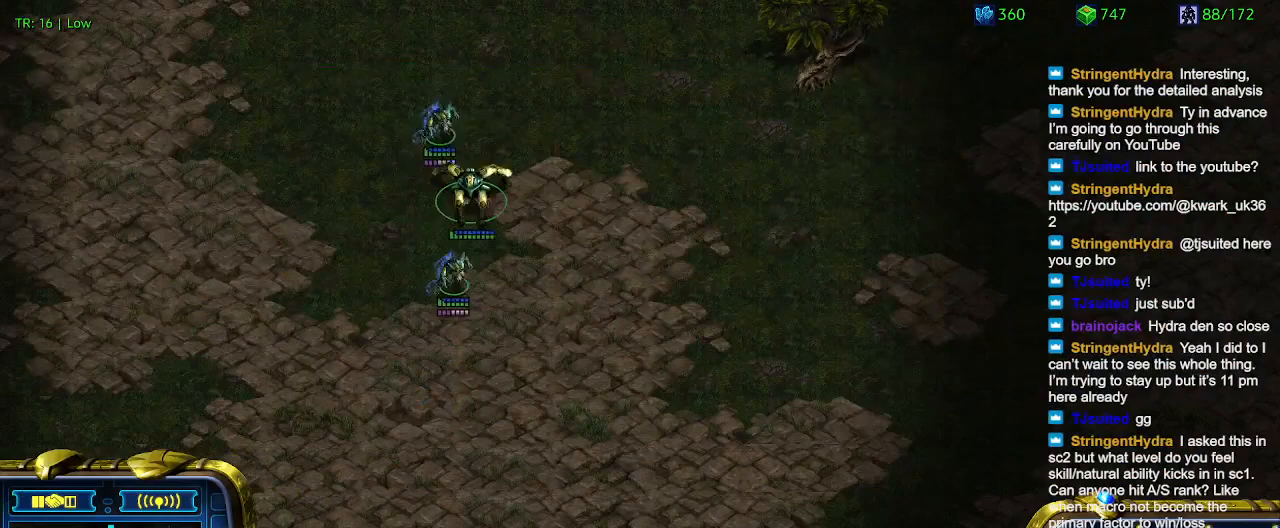
{"keys": [], "events": []}
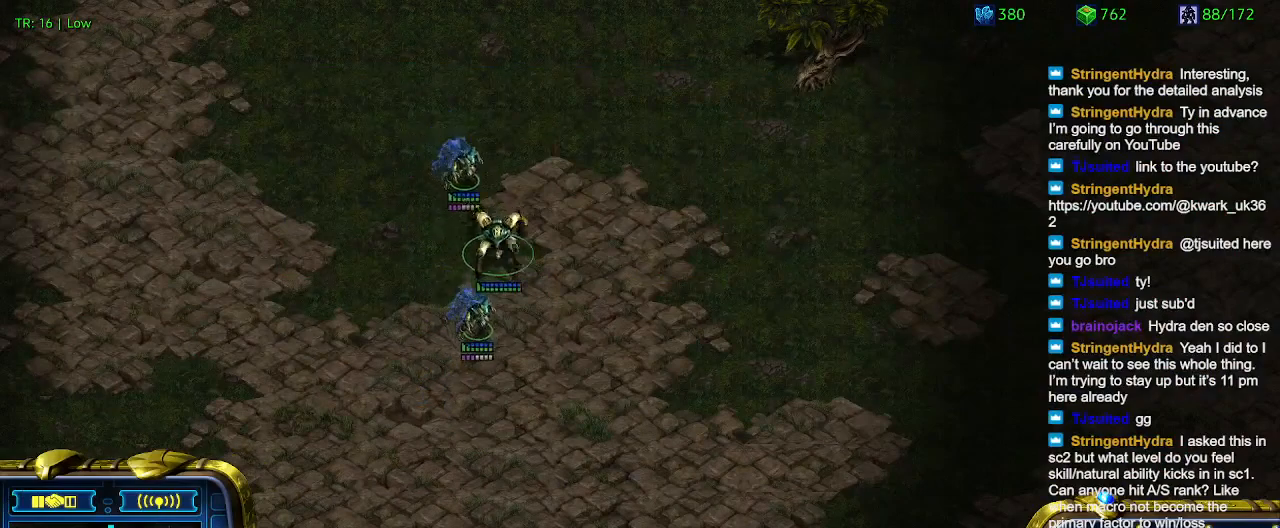
{"keys": [], "events": [[100, "1", "down"], [167, "1", "up"]]}
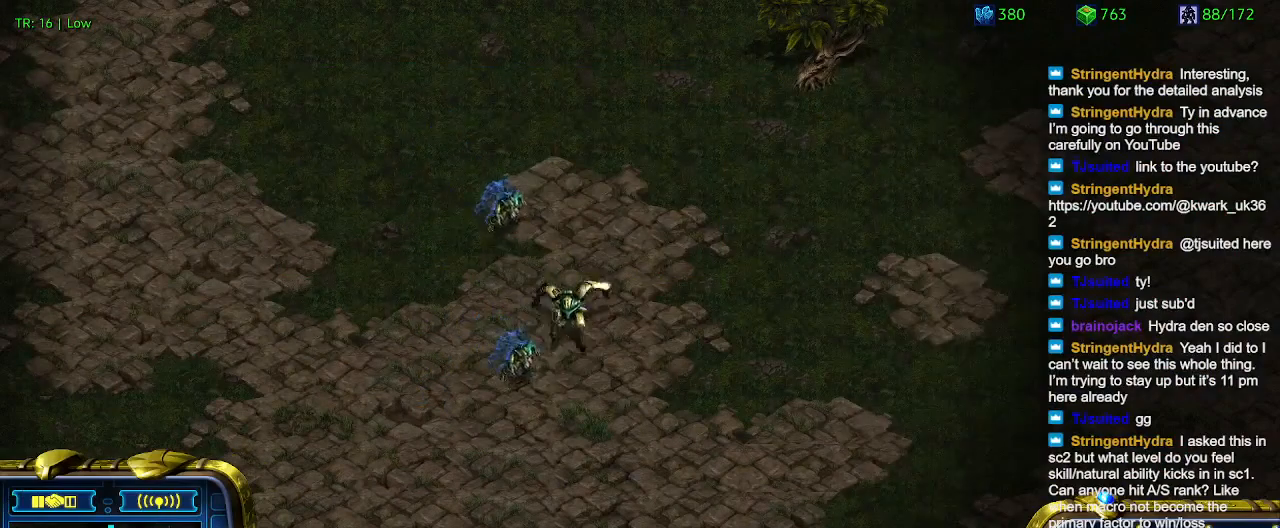
{"keys": [], "events": []}
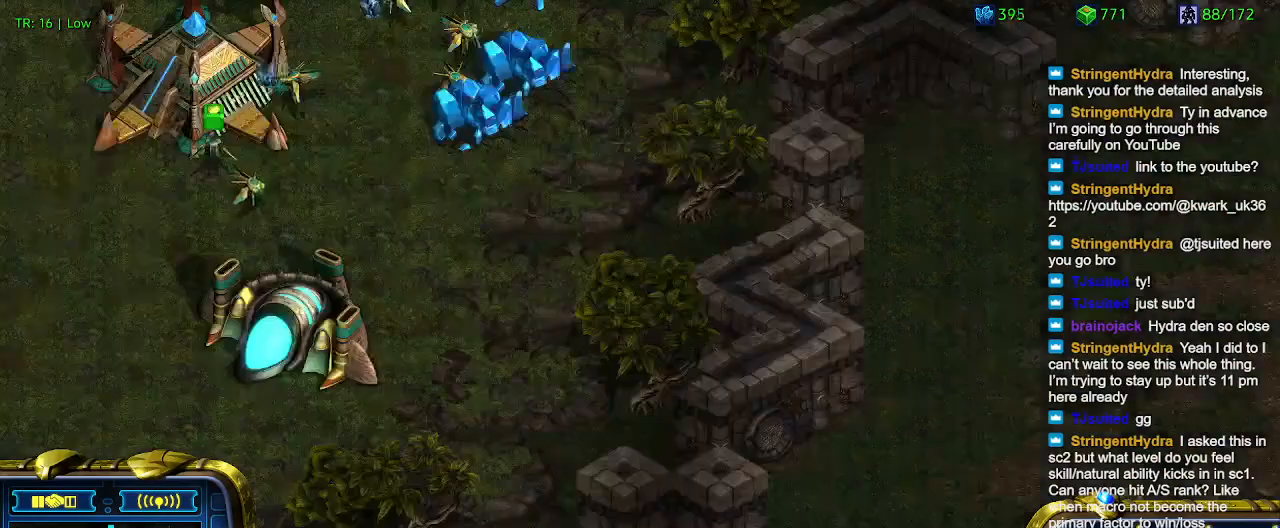
{"keys": [], "events": []}
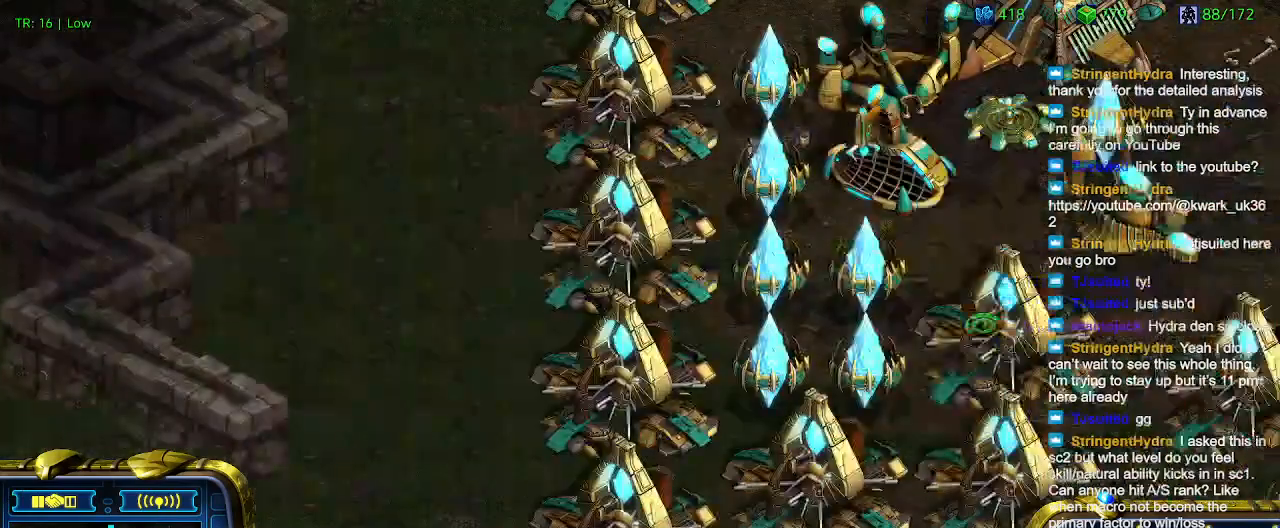
{"keys": [], "events": []}
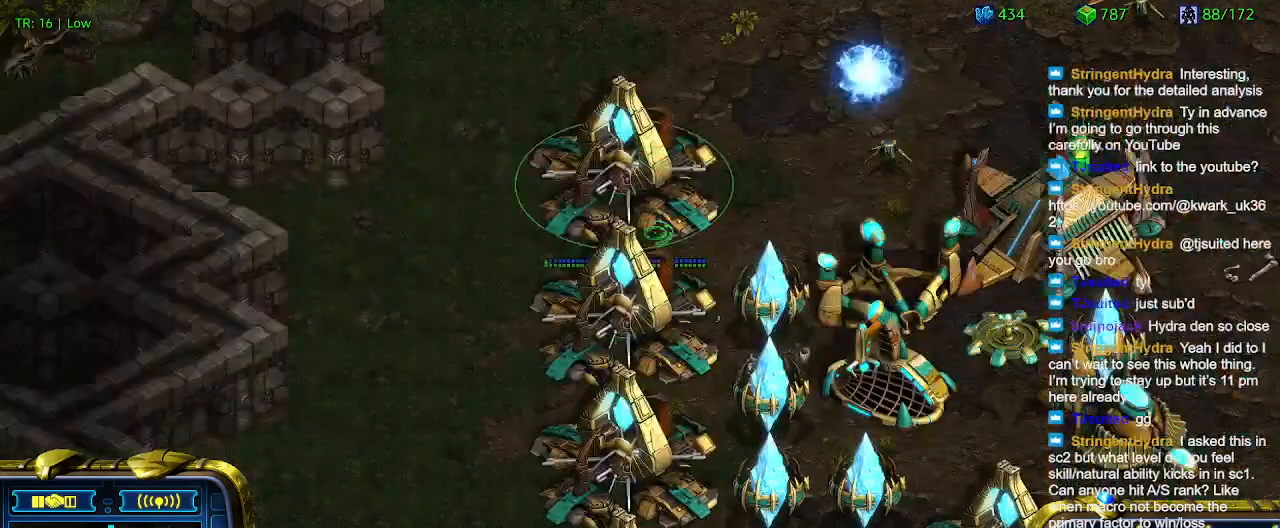
{"keys": [], "events": [[67, "e", "down"], [134, "e", "up"]]}
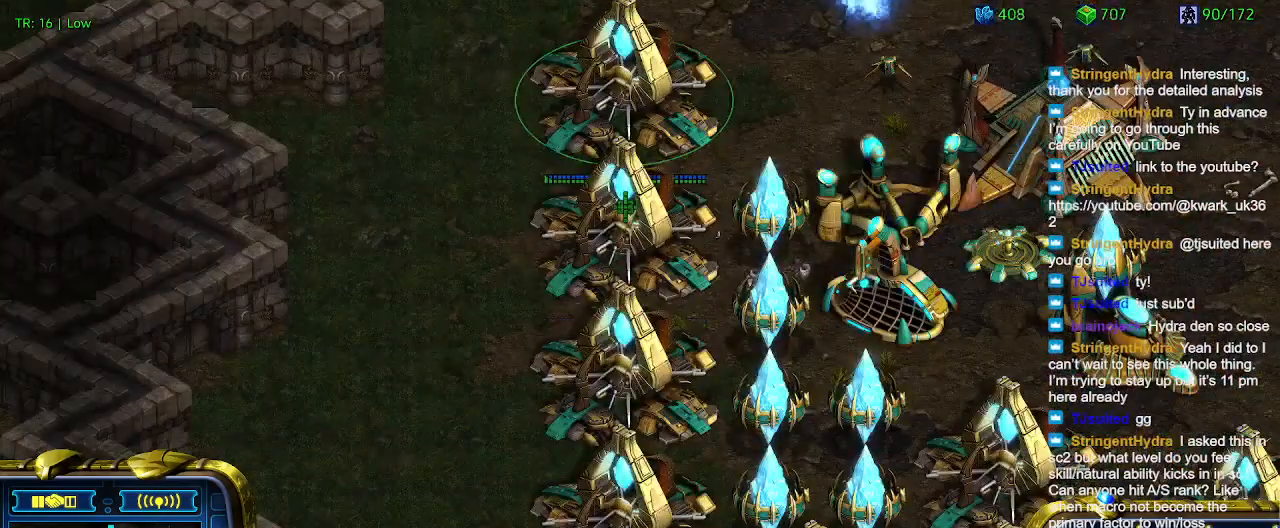
{"keys": ["w"], "events": [[134, "e", "down"], [234, "e", "up"], [467, "w", "down"]]}
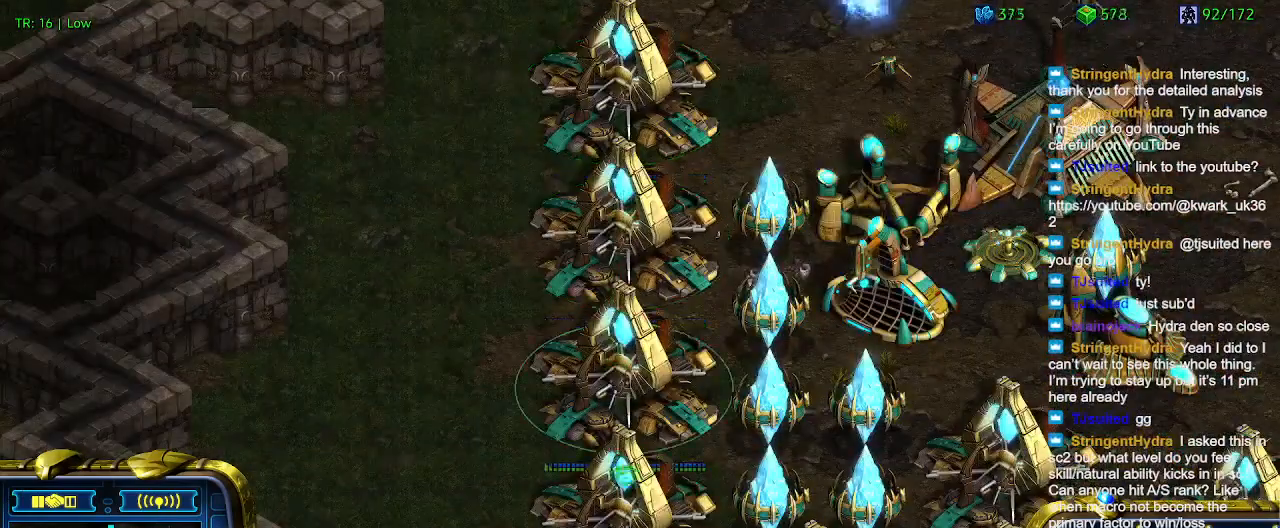
{"keys": [], "events": [[34, "w", "up"], [167, "w", "down"], [267, "w", "up"]]}
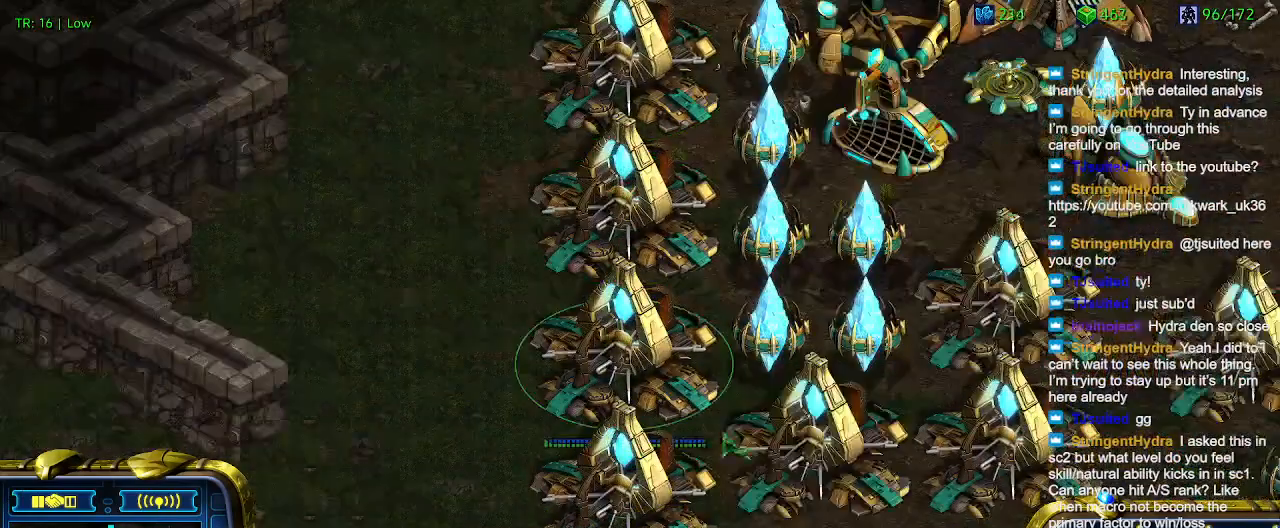
{"keys": ["w"], "events": [[234, "w", "down"], [400, "w", "up"], [467, "w", "down"]]}
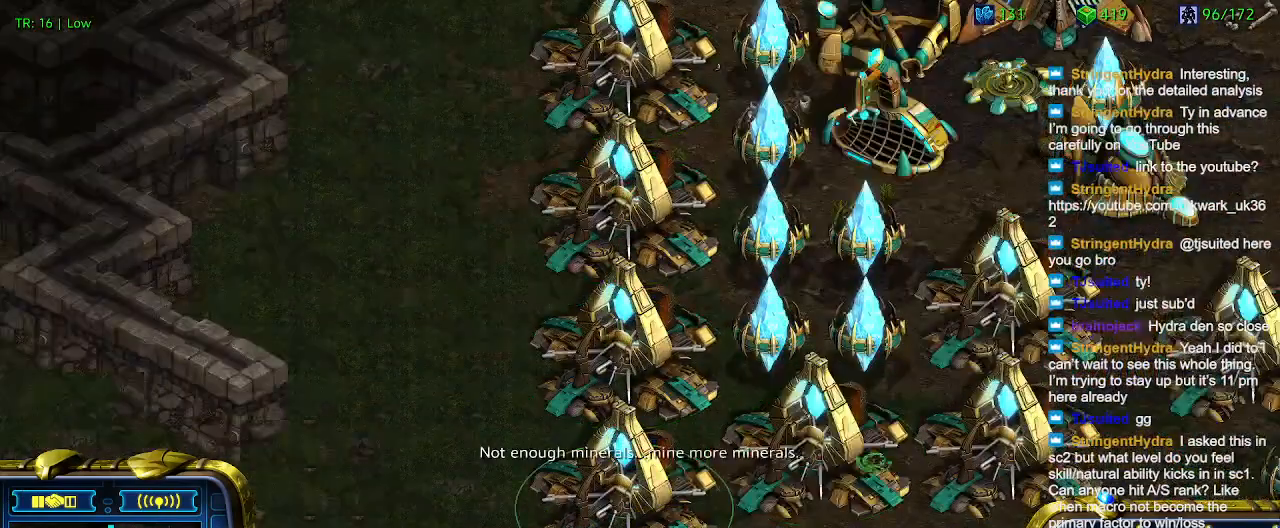
{"keys": [], "events": [[67, "w", "up"]]}
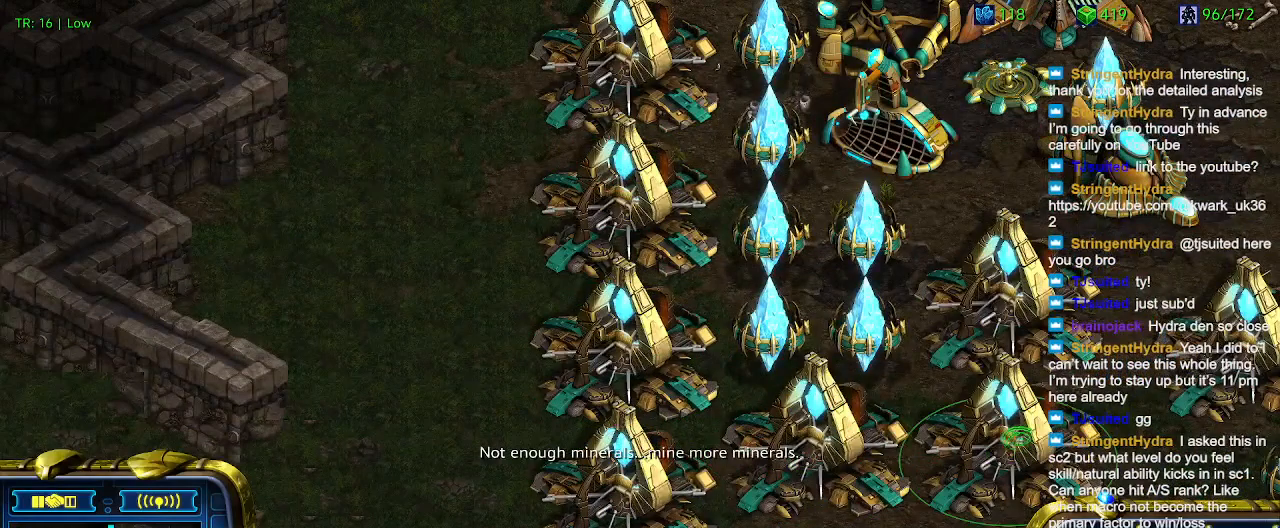
{"keys": [], "events": []}
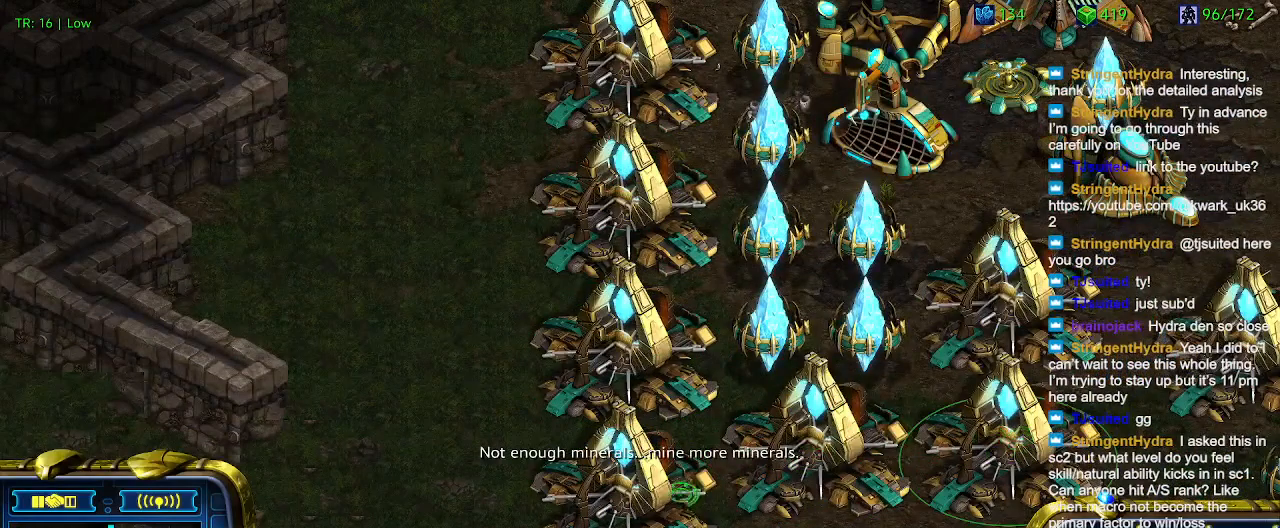
{"keys": [], "events": []}
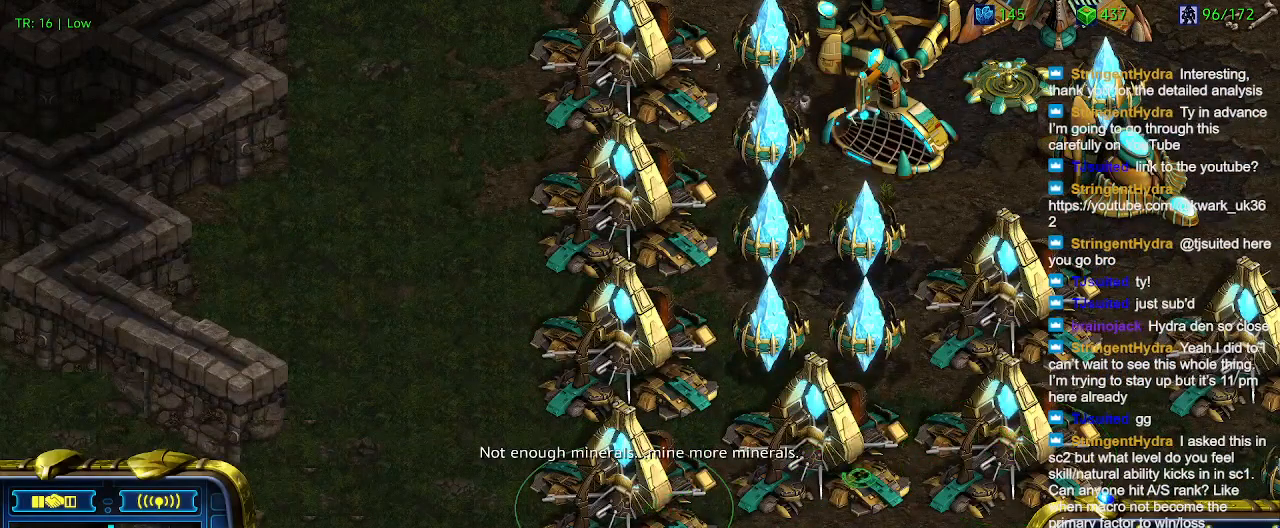
{"keys": [], "events": [[34, "e", "down"], [67, "e", "up"]]}
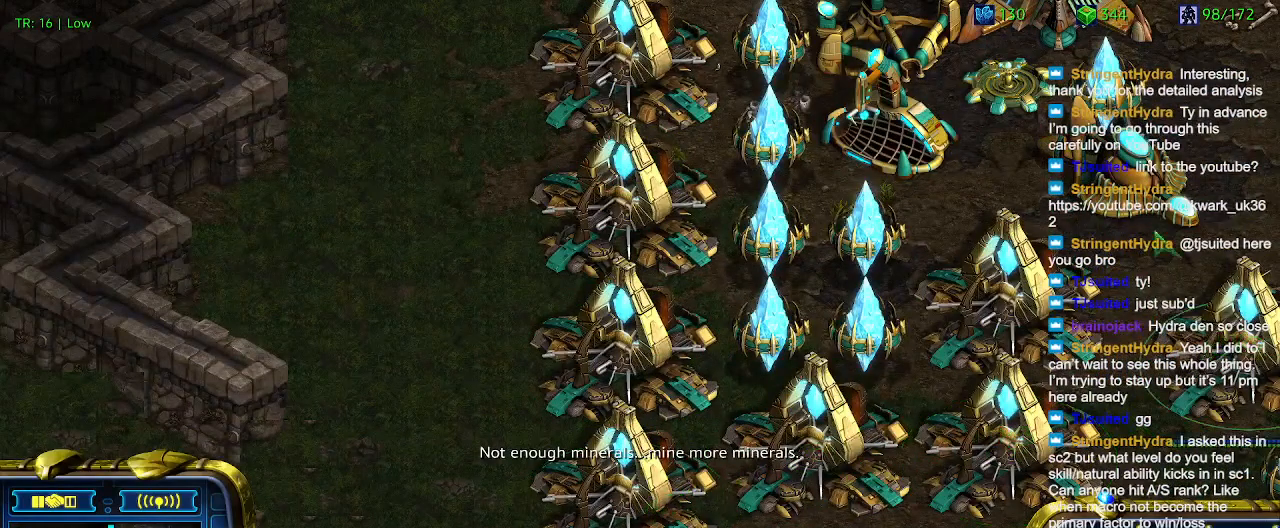
{"keys": [], "events": [[267, "e", "down"], [367, "e", "up"]]}
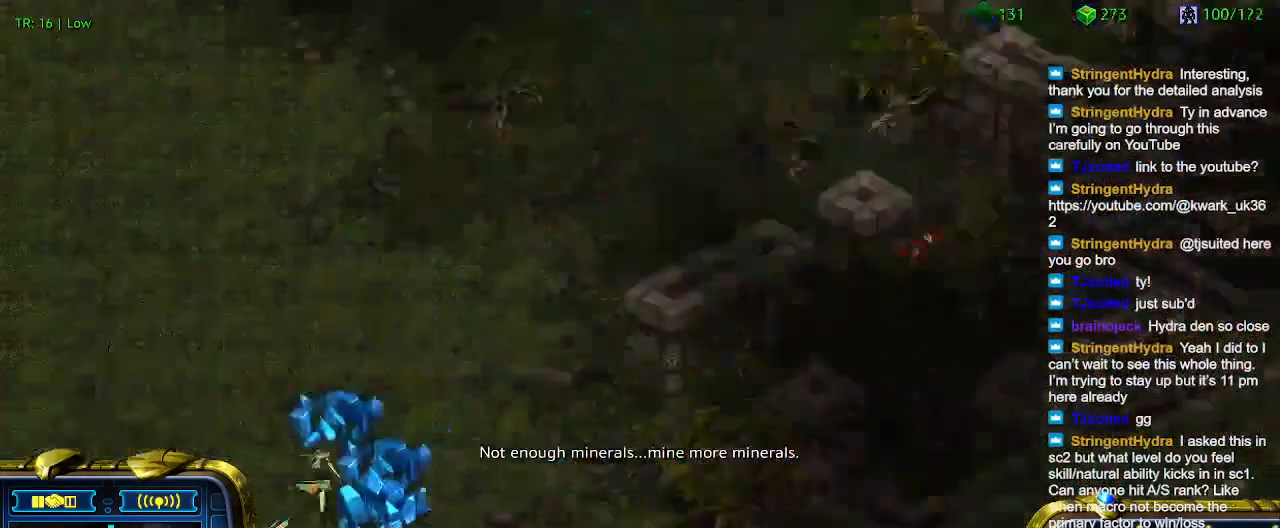
{"keys": [], "events": []}
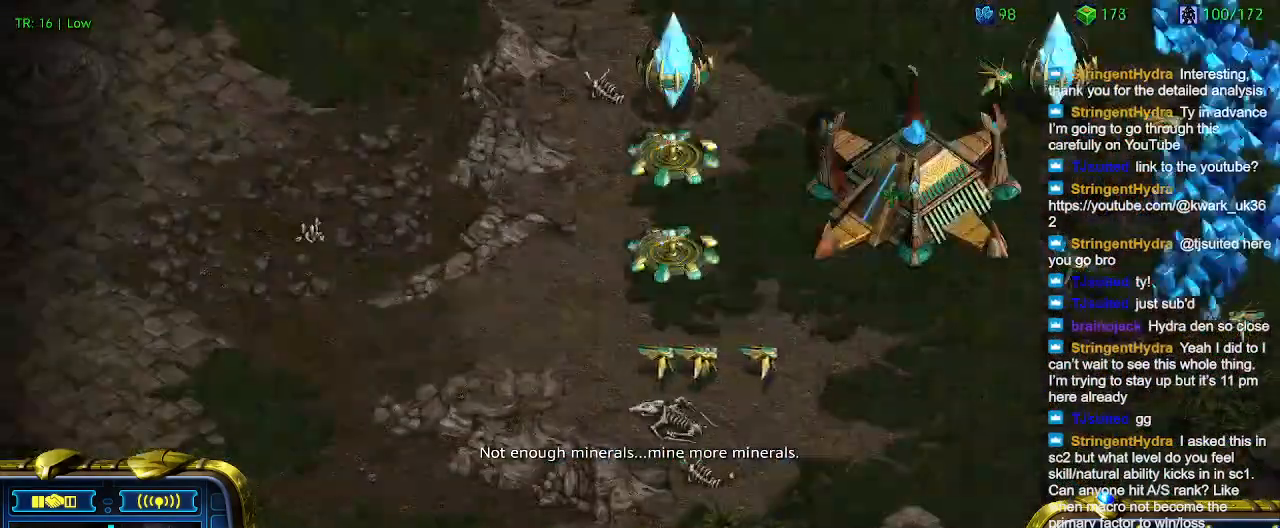
{"keys": [], "events": [[167, "t", "down"], [267, "t", "up"]]}
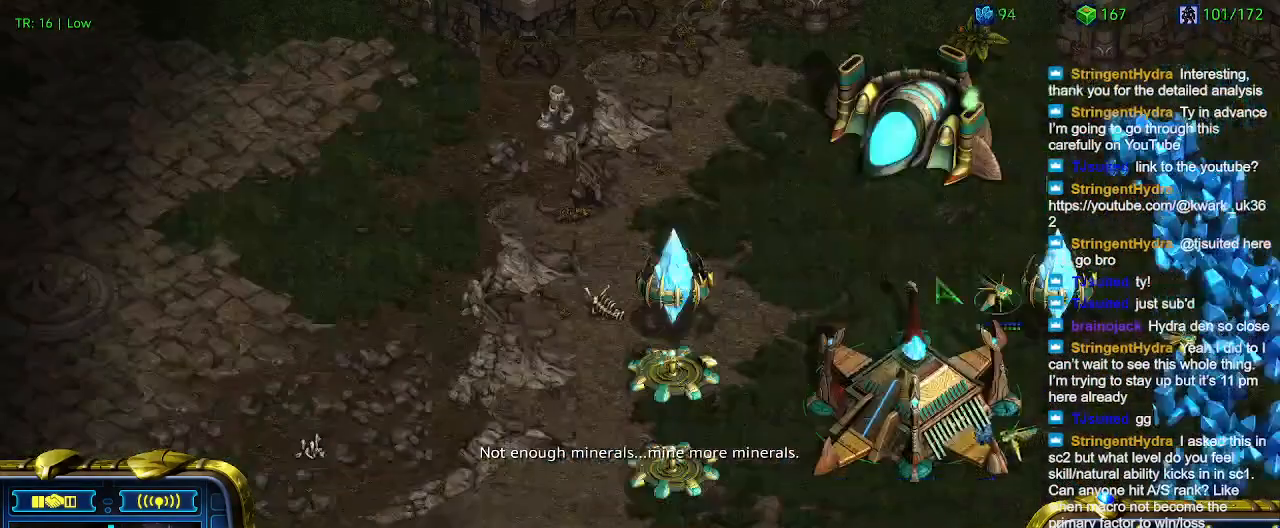
{"keys": [], "events": []}
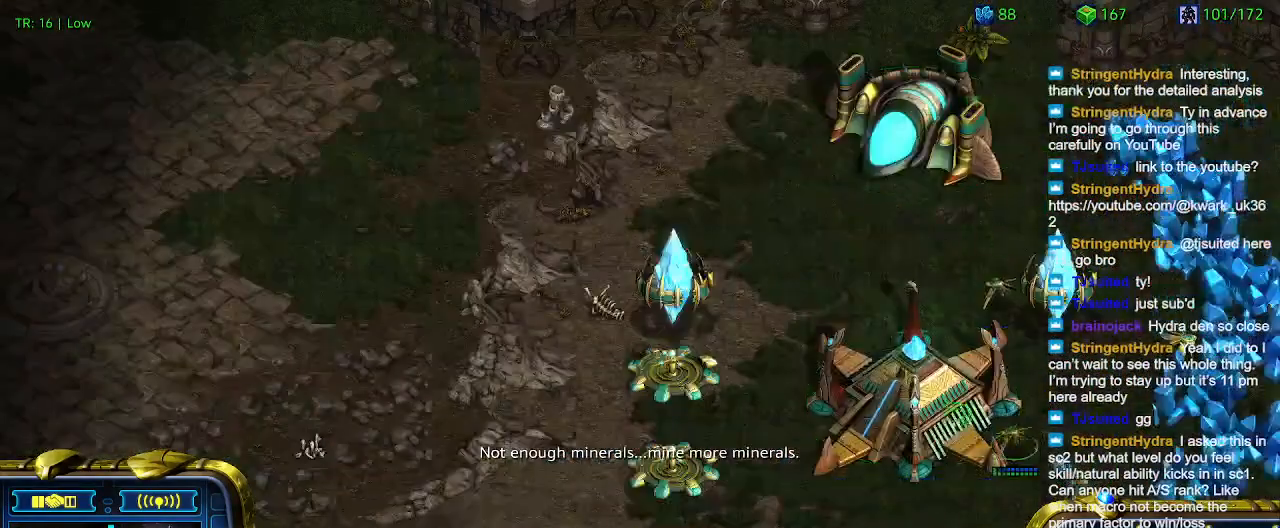
{"keys": [], "events": []}
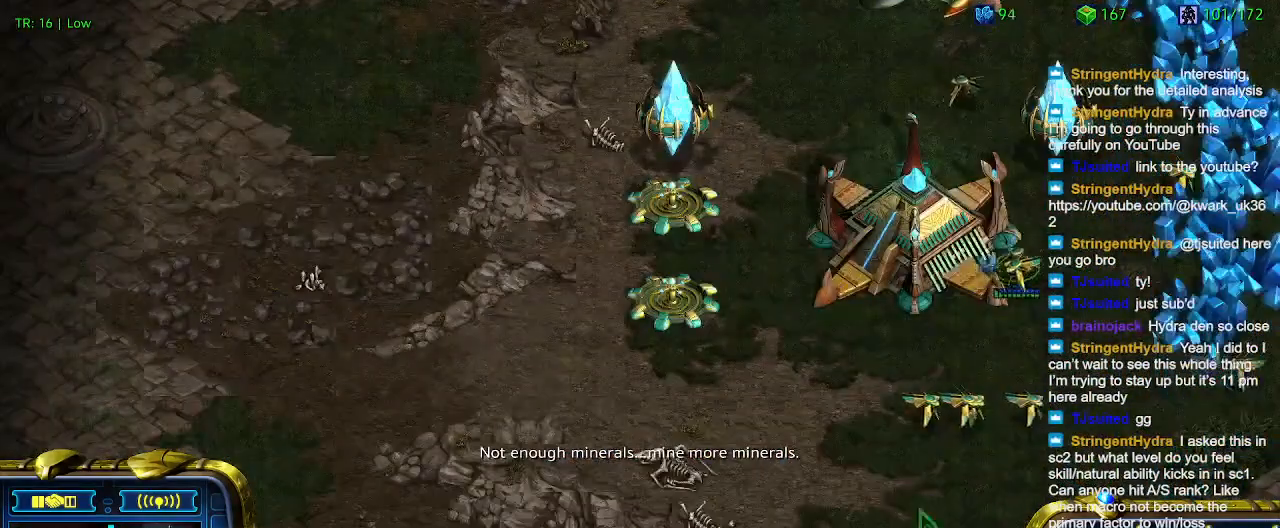
{"keys": [], "events": []}
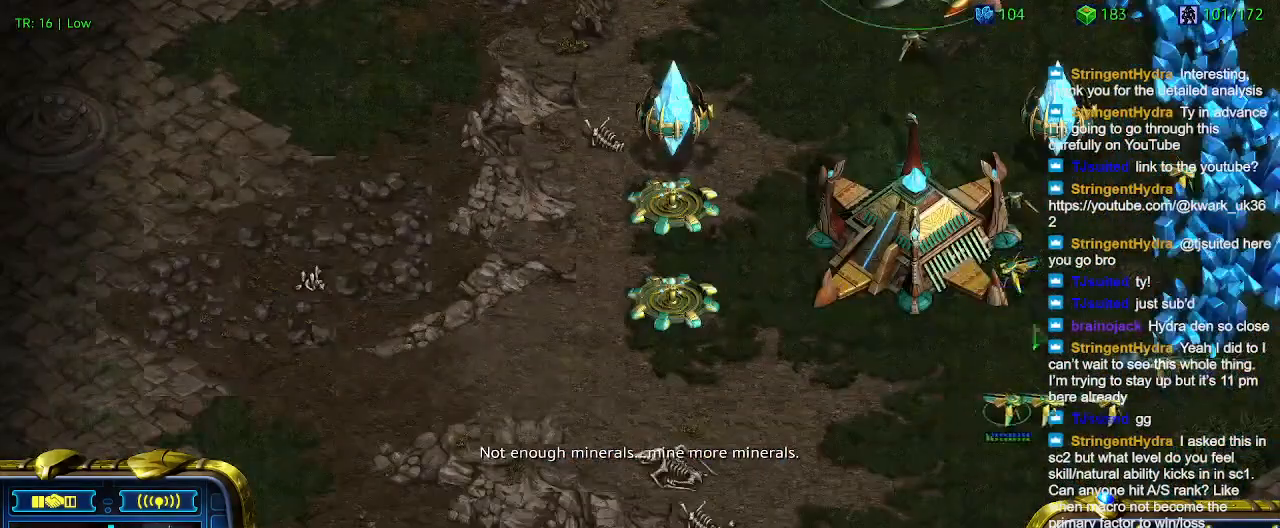
{"keys": [], "events": []}
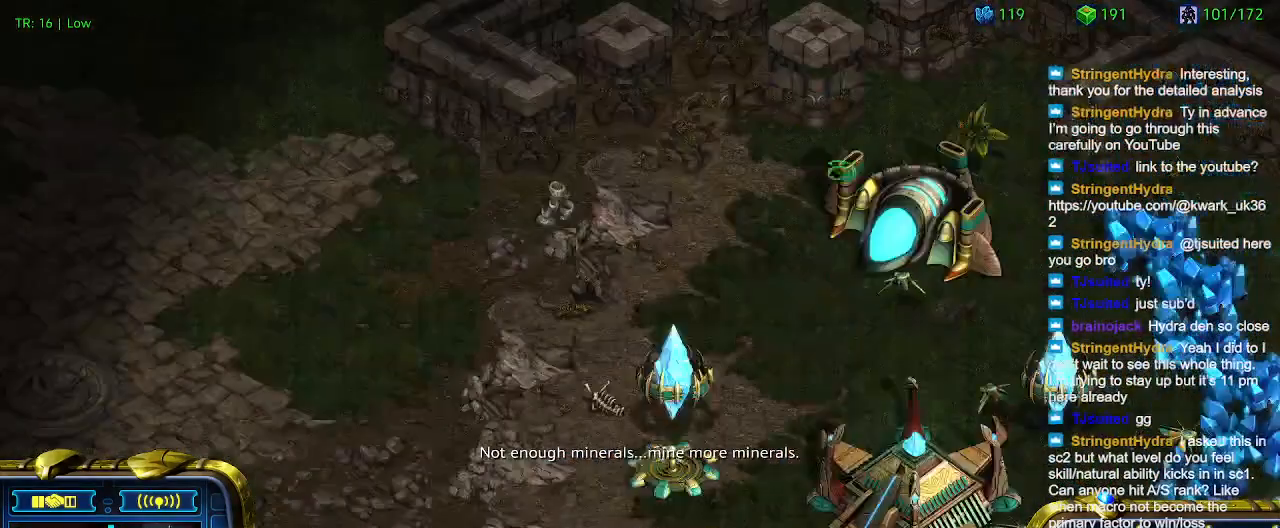
{"keys": [], "events": [[400, "1", "down"], [467, "1", "up"]]}
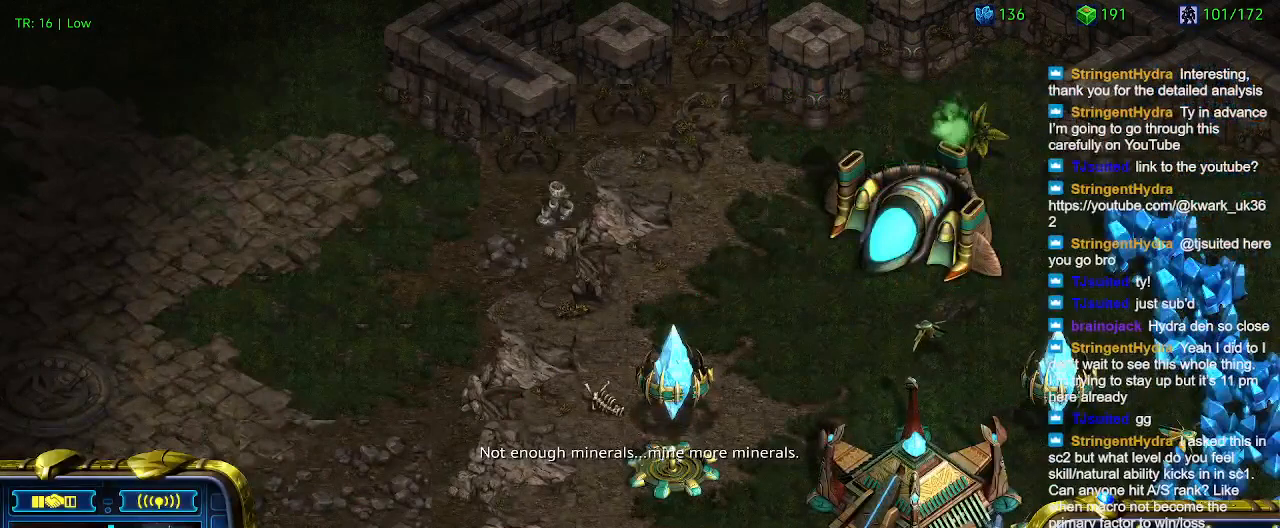
{"keys": [], "events": []}
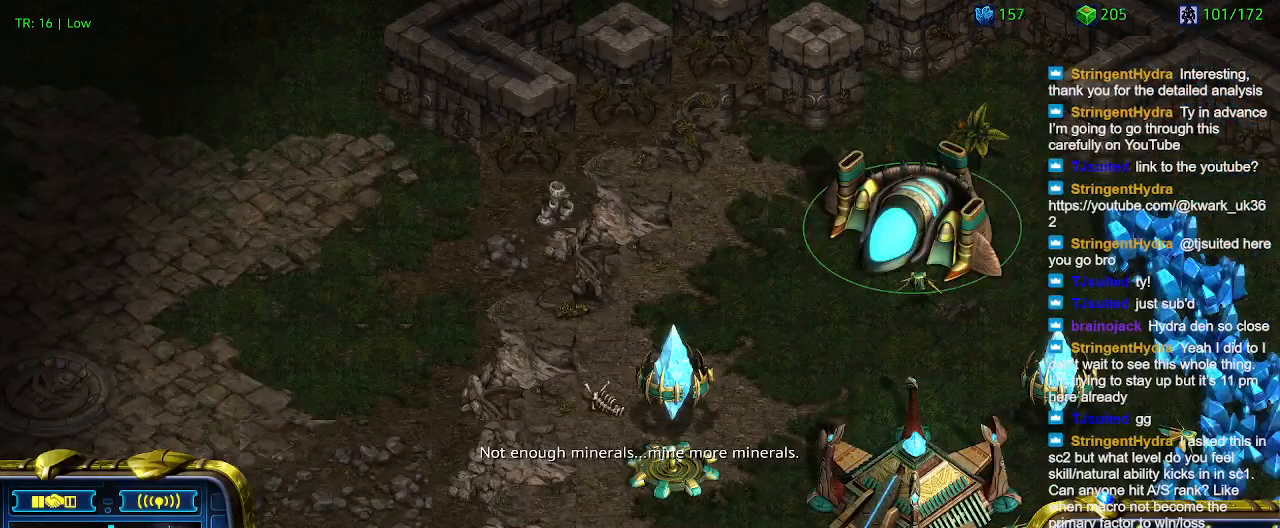
{"keys": [], "events": []}
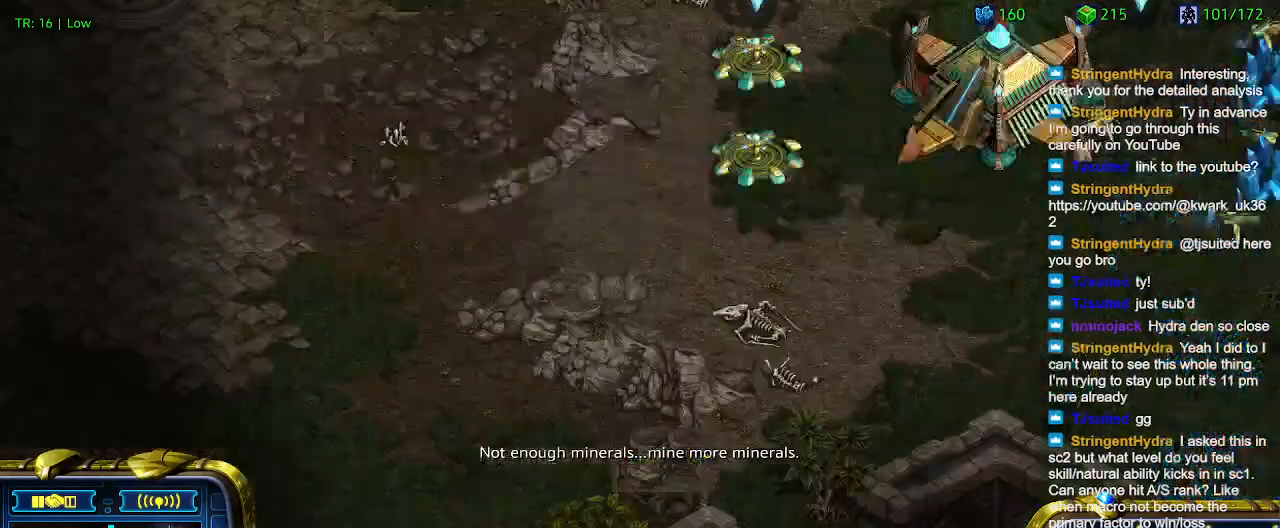
{"keys": [], "events": []}
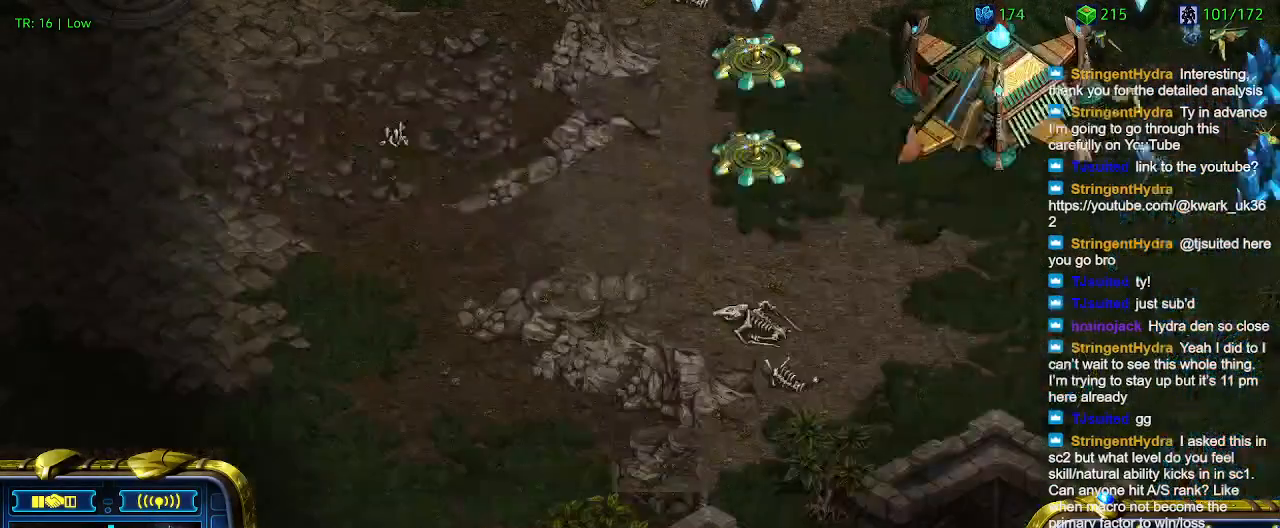
{"keys": ["a"], "events": [[500, "a", "down"]]}
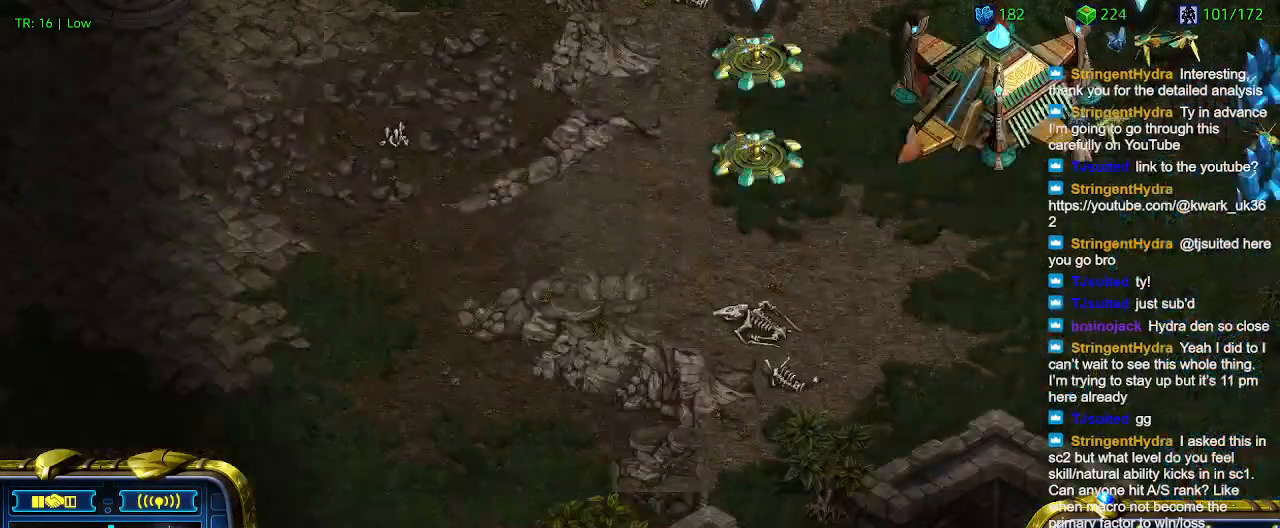
{"keys": [], "events": [[134, "a", "up"]]}